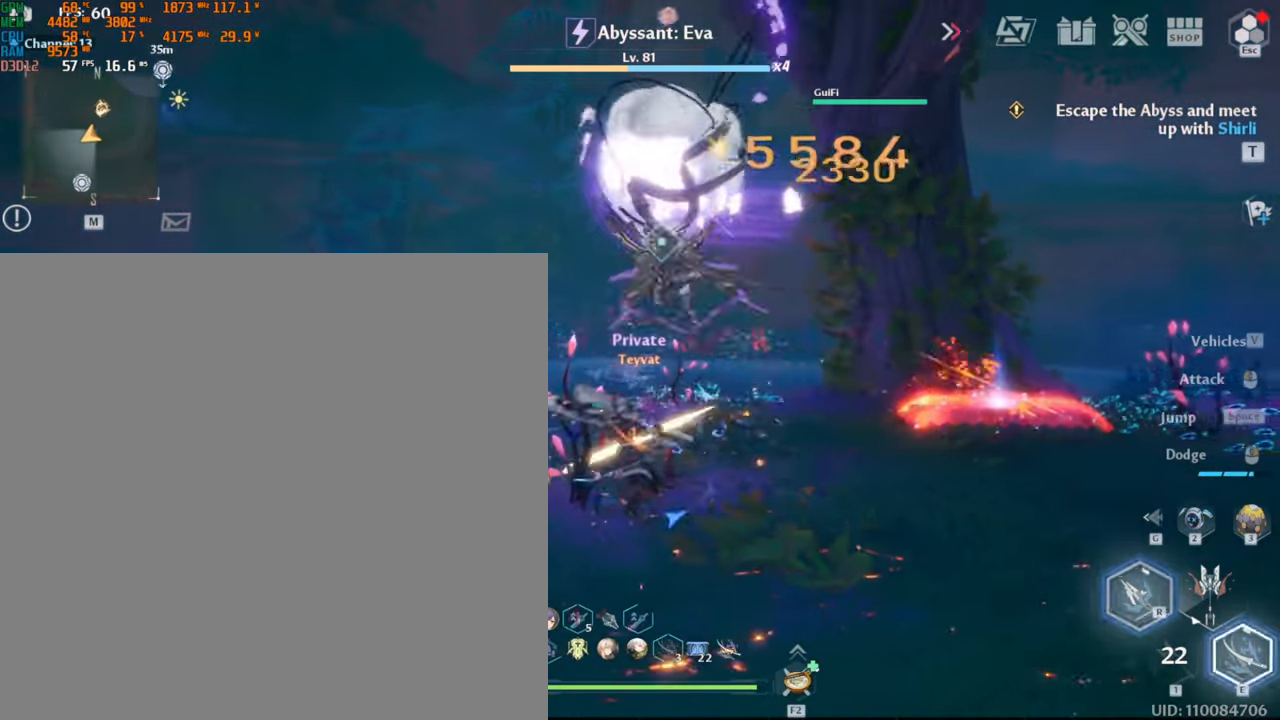
Gameplay with keyboard and mouse; each line is a JSON object with the keys and mouse buttons held at the frame after it. "events" lists presses ("down") and releases ("up") of ".", "/", "0", "1", "2", "3", "4", "5", "6", "7", "8", "9", "a", "alt_l", "alt_r", "b", "backslash", "backspace", "c", "caps_lock", "comma", "ctrl_l", "ctrl_r", "d", "e", "equals", "escape", "f", "f1", "f10", "f11", "f12", "f2", "f3", "f4", "f5", "f6", "f7", "f8", "f9", "g", "h", "i", "j", "k", "l", "lbracket", "m", "minus", "n", "o", "p", "q", "quote", "r", "rbracket", "return", "s", "semicolon", "shift_l", "shift_r", "space", "super_l", "super_r", "t", "tab", "tilde", "u", "v", "w", "x", "y", "z", "mouse_left", "mouse_wheel", "mouse_right", "mouse_mb4" and "mouse_mb5" between this image and that frame as [ms after this image, input, new state], when the widget could be followed in between. "mouse_left", "mouse_wheel", "mouse_right", "mouse_mb4", "mouse_mb5" = the "left", "wheel", "right", "mb4", "mb5" buttons of the "mouse" list. No other keys are recorded. "wheel" means that the mouse wheel is clicked or scrolled. Mouse movement is not recorded.
{"keys": ["2"], "mouse": [], "events": [[100, "e", "up"], [150, "e", "down"], [267, "e", "up"]]}
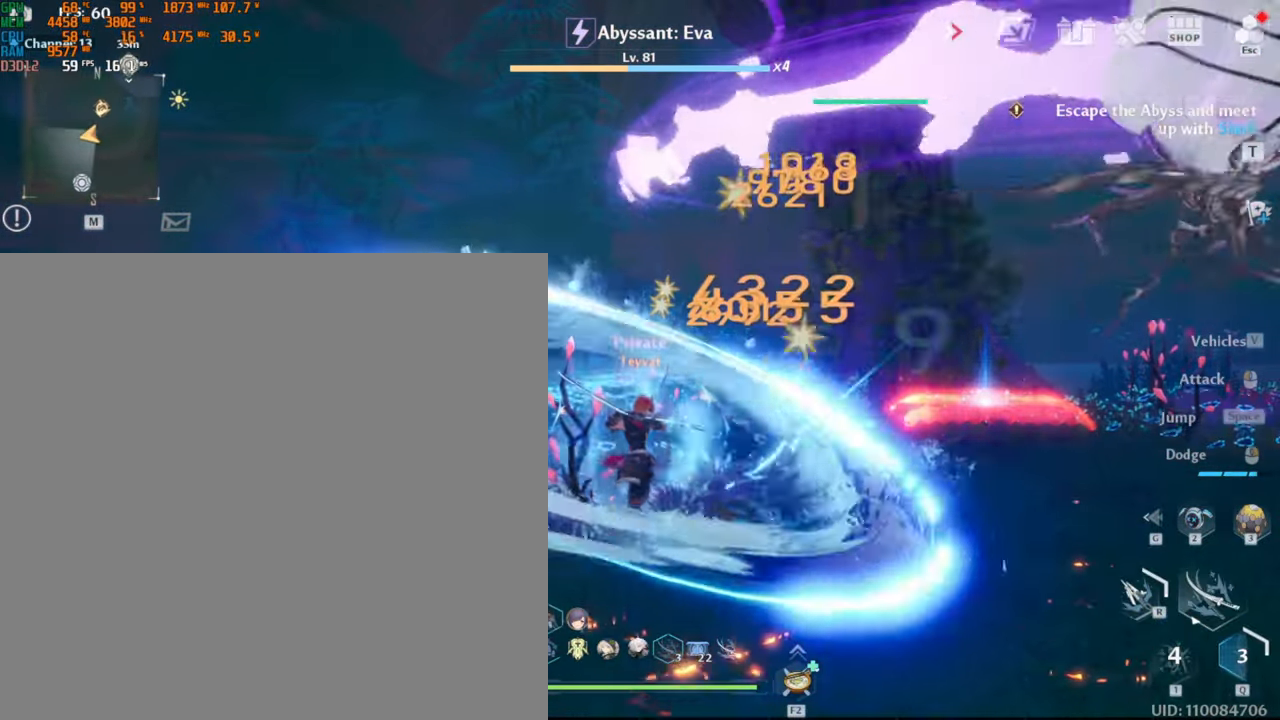
{"keys": ["2"], "mouse": [], "events": []}
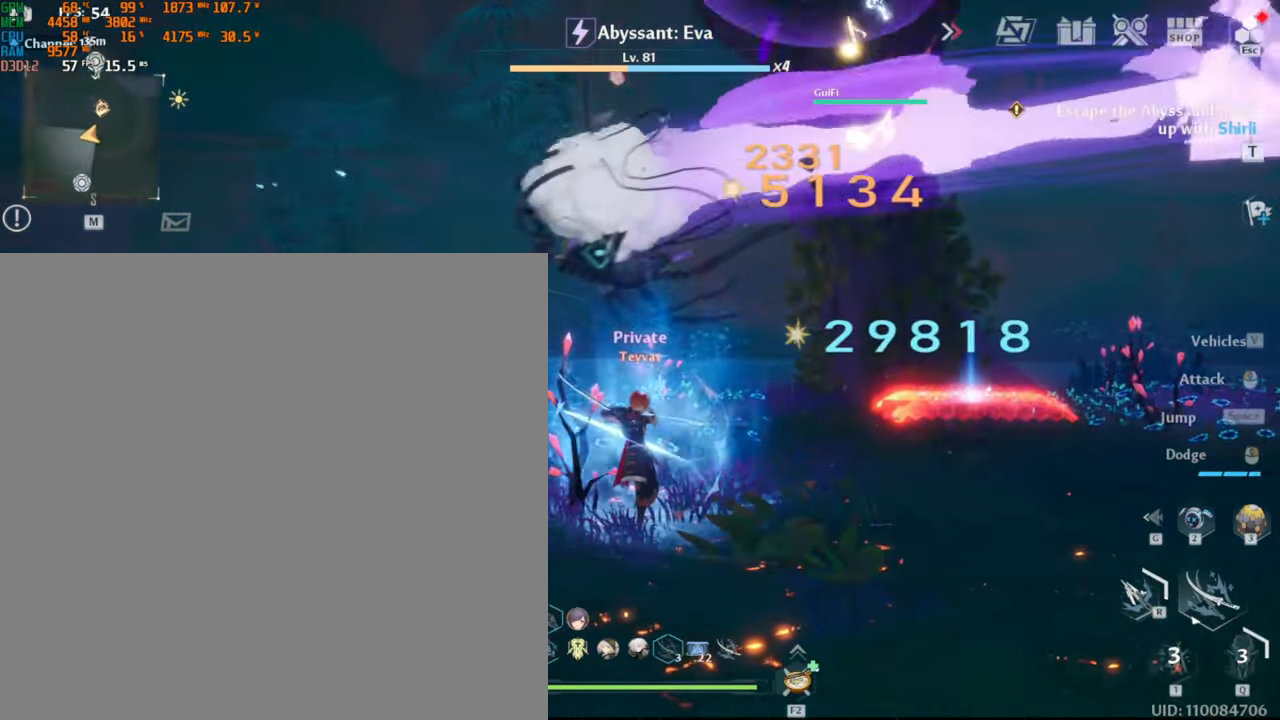
{"keys": ["2"], "mouse": [], "events": []}
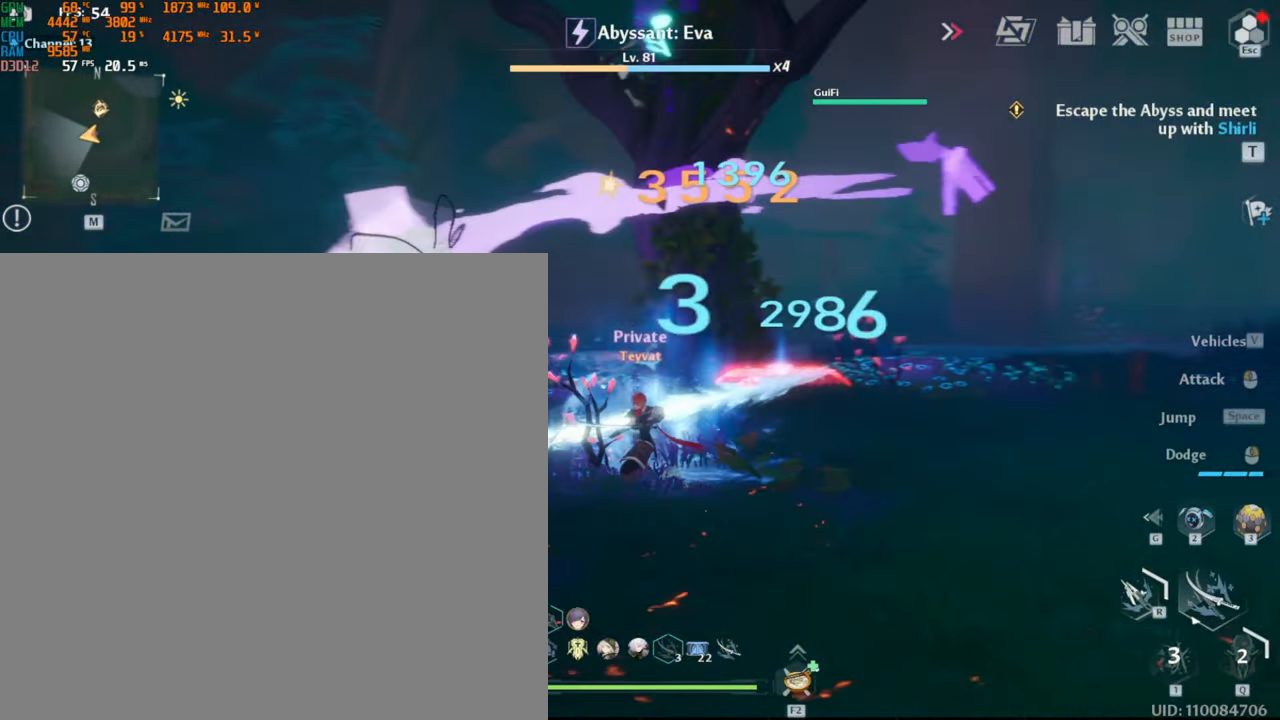
{"keys": ["2"], "mouse": []}
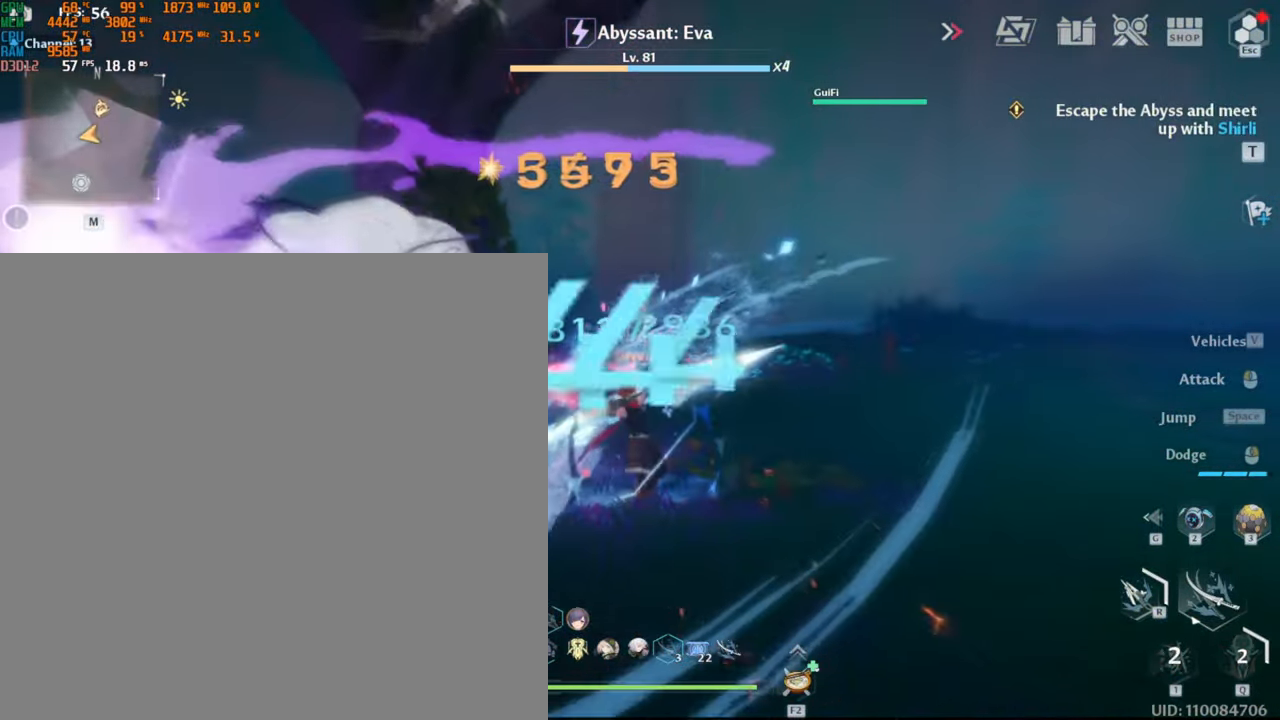
{"keys": ["2"], "mouse": [], "events": []}
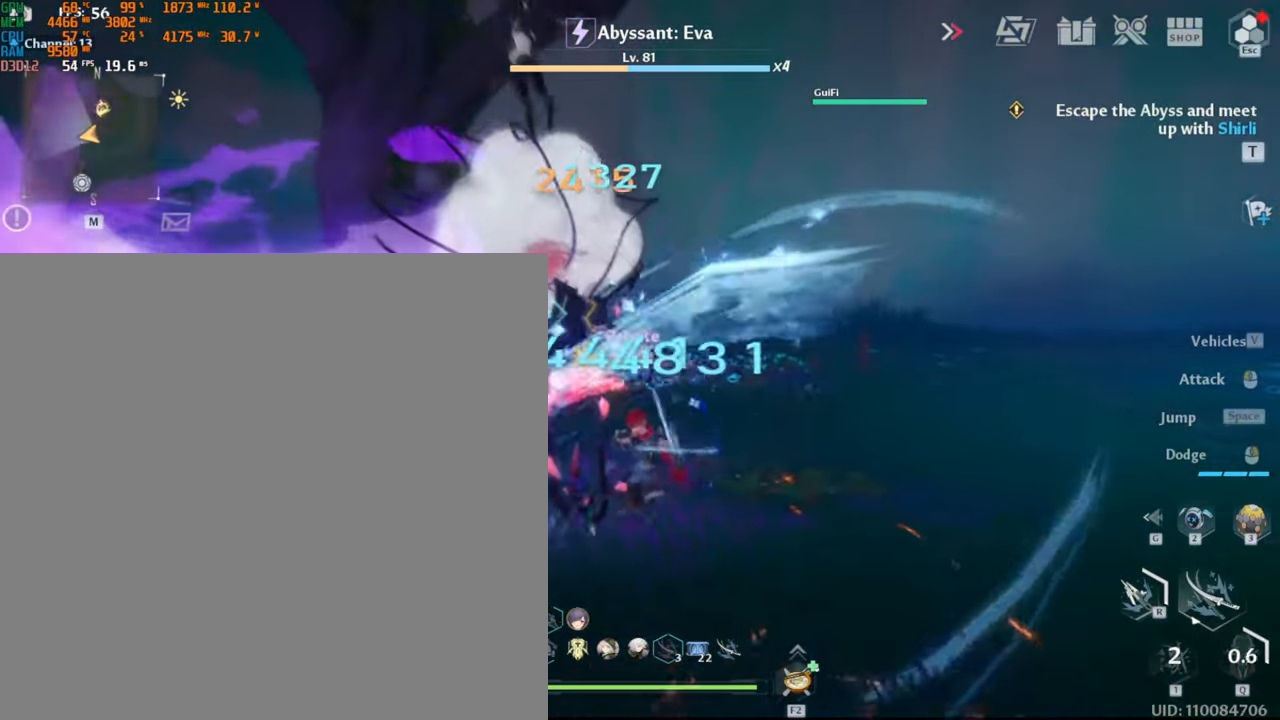
{"keys": ["2"], "mouse": []}
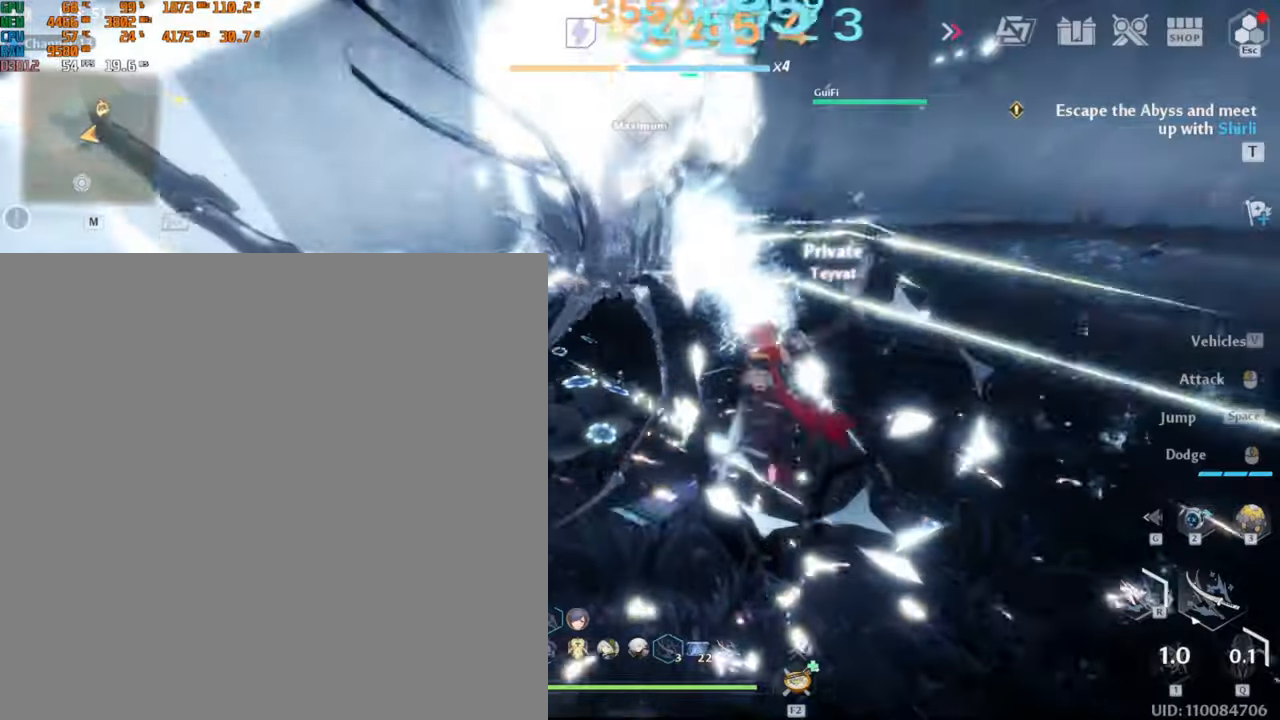
{"keys": ["2", "w"], "mouse": [], "events": [[83, "w", "down"]]}
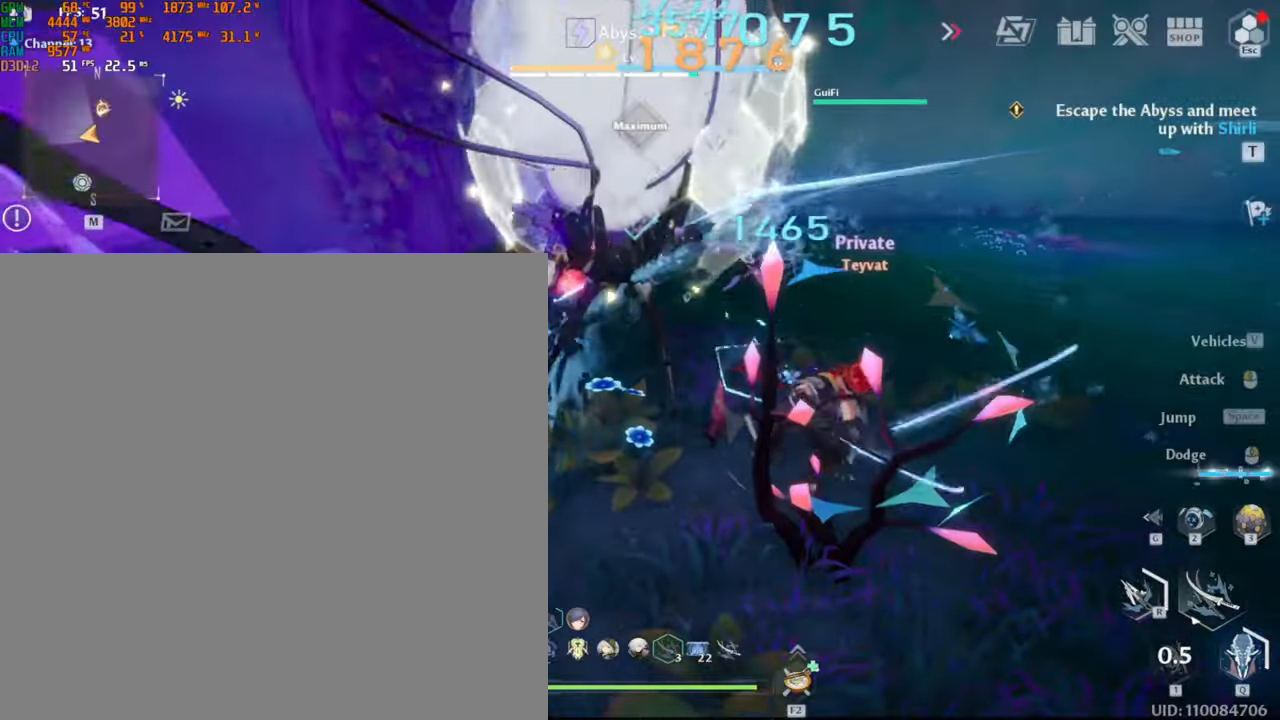
{"keys": ["2", "w"], "mouse": ["left"], "events": [[500, "mouse_left", "down"]]}
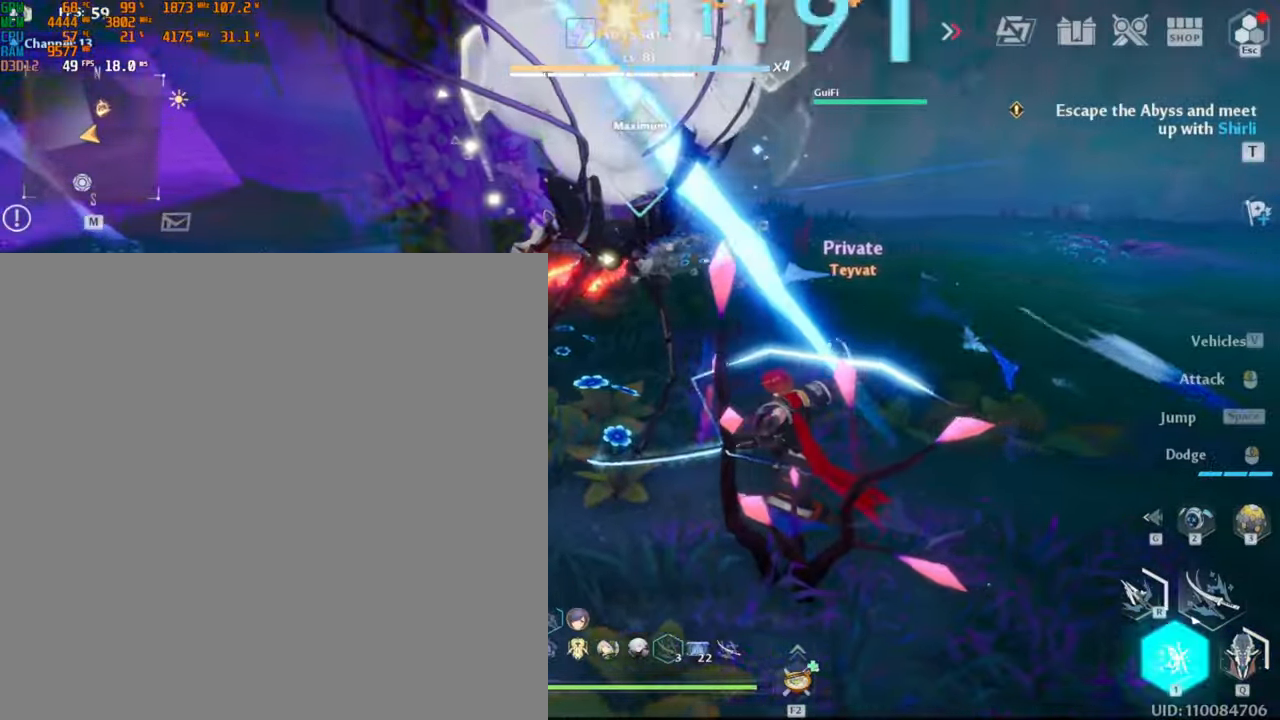
{"keys": ["2", "w"], "mouse": ["left"]}
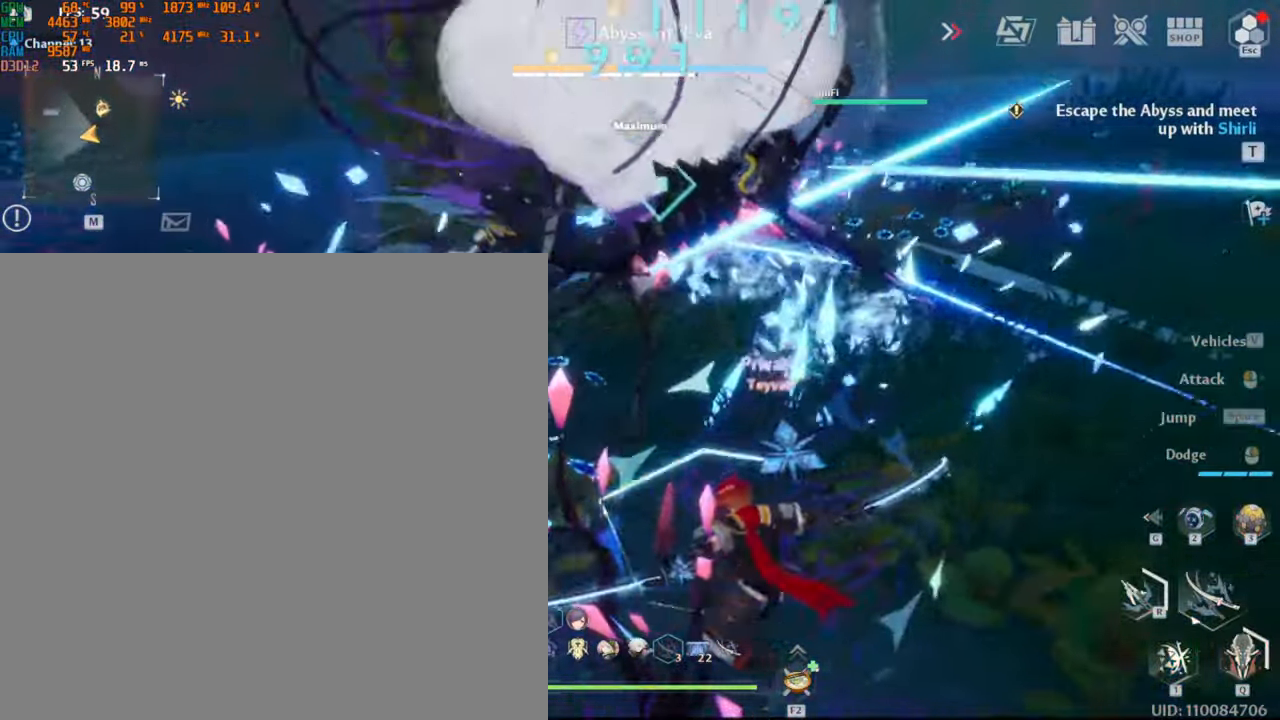
{"keys": ["2", "w"], "mouse": ["left"], "events": [[100, "r", "down"], [200, "r", "up"], [316, "mouse_left", "up"], [450, "mouse_left", "down"]]}
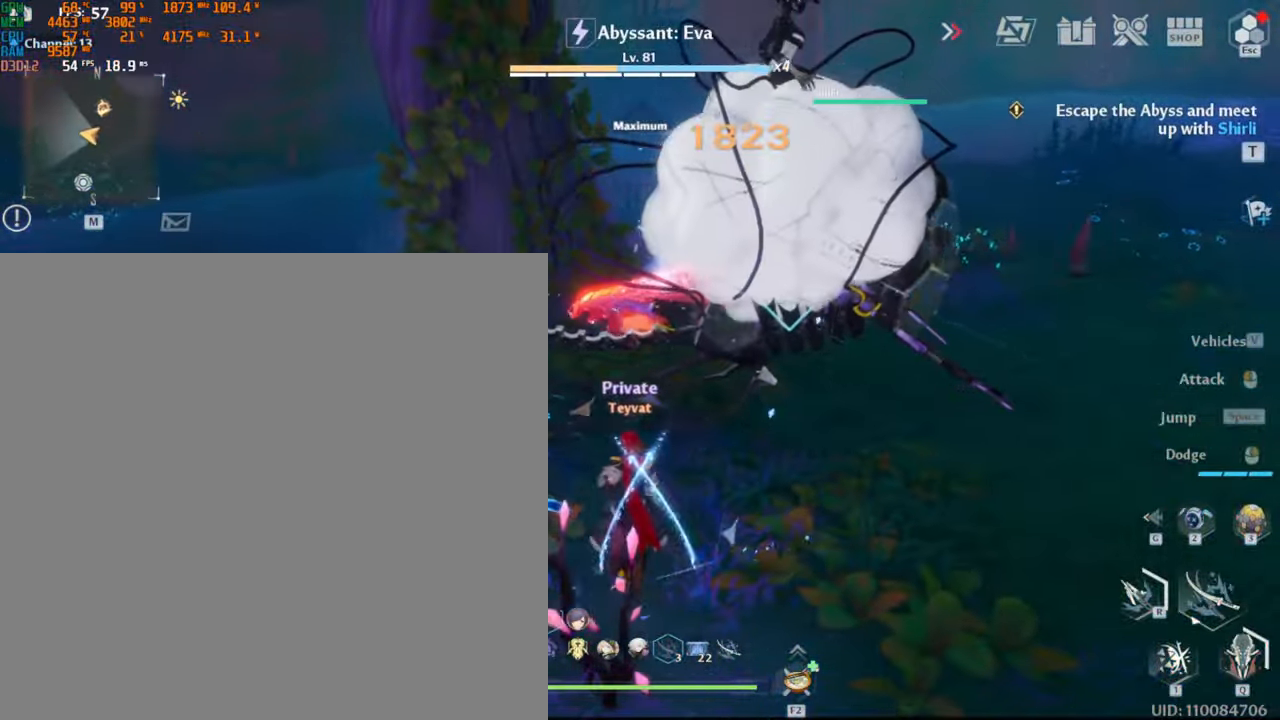
{"keys": ["2", "w"], "mouse": ["left"], "events": []}
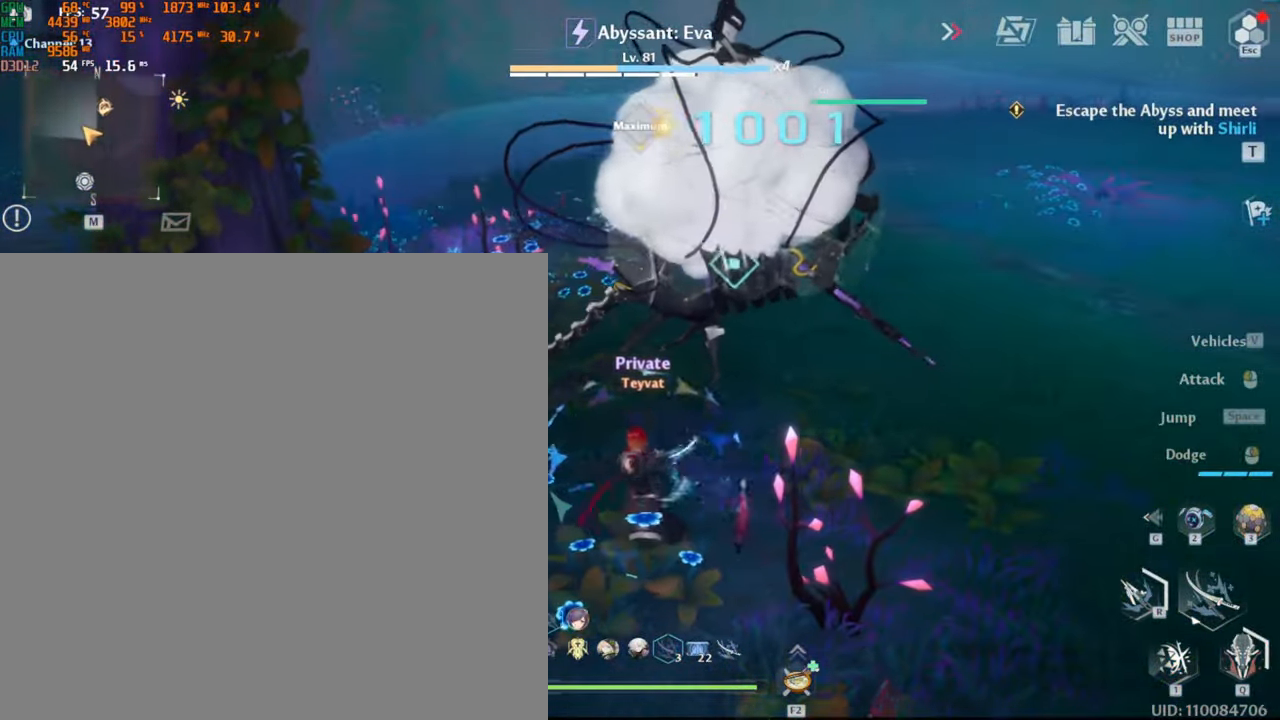
{"keys": ["1", "2", "w"], "mouse": [], "events": [[66, "mouse_left", "up"], [483, "1", "down"]]}
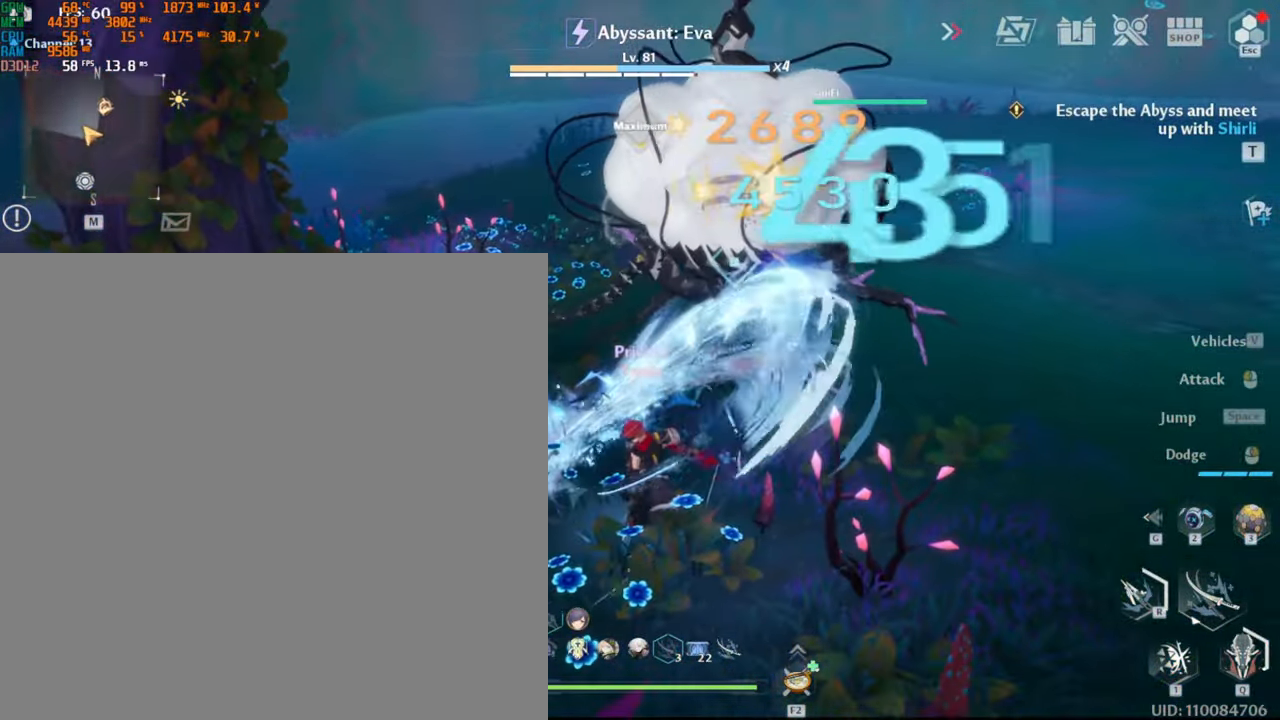
{"keys": ["1", "2", "w"], "mouse": [], "events": []}
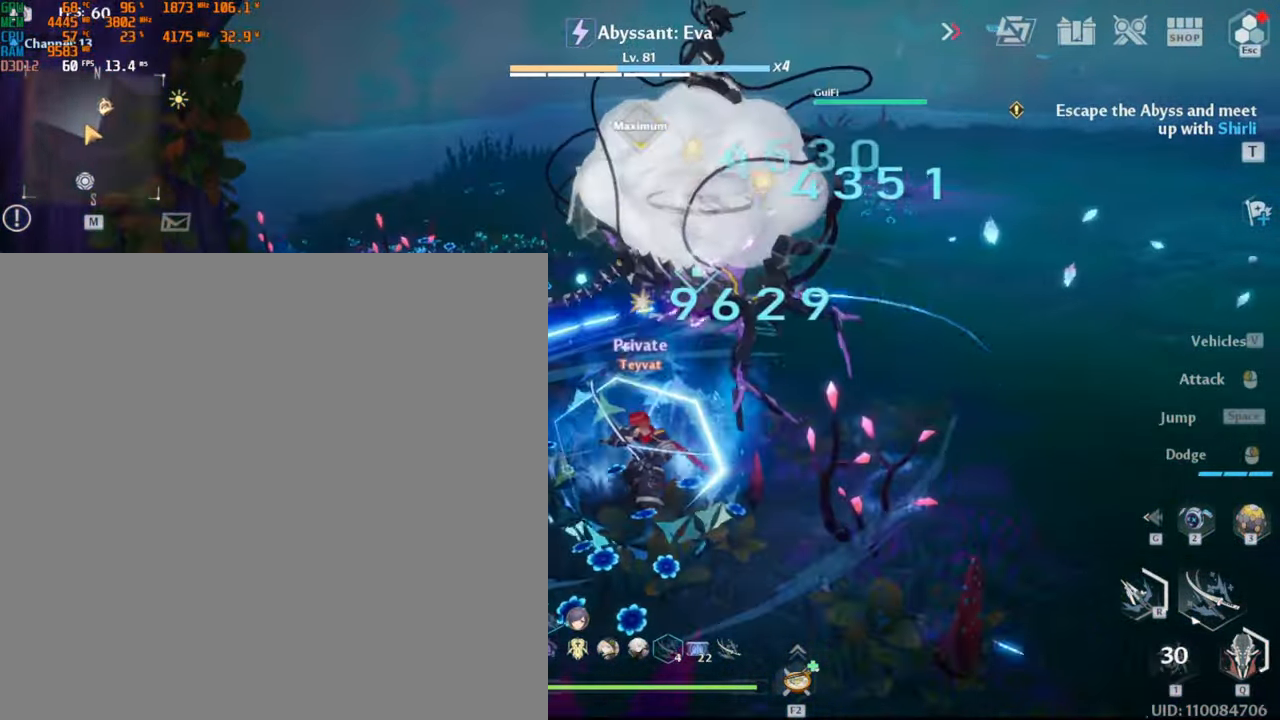
{"keys": ["1", "2", "w"], "mouse": [], "events": []}
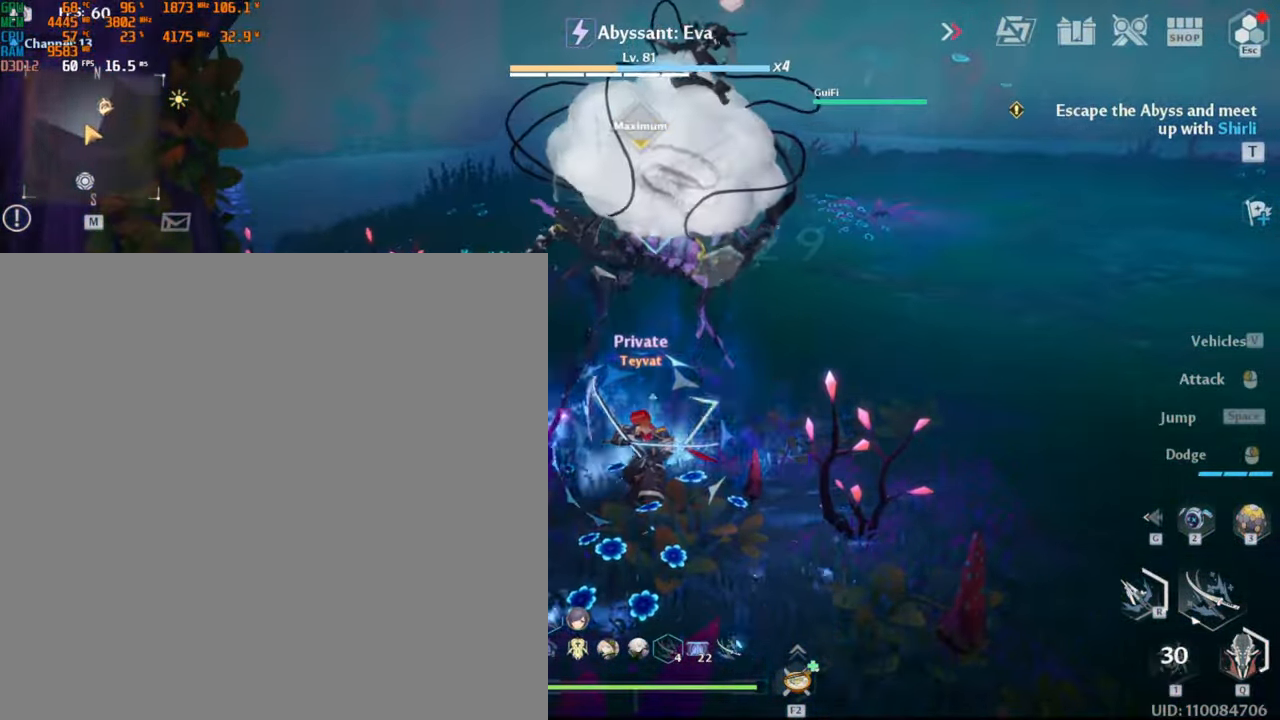
{"keys": ["2", "w"], "mouse": []}
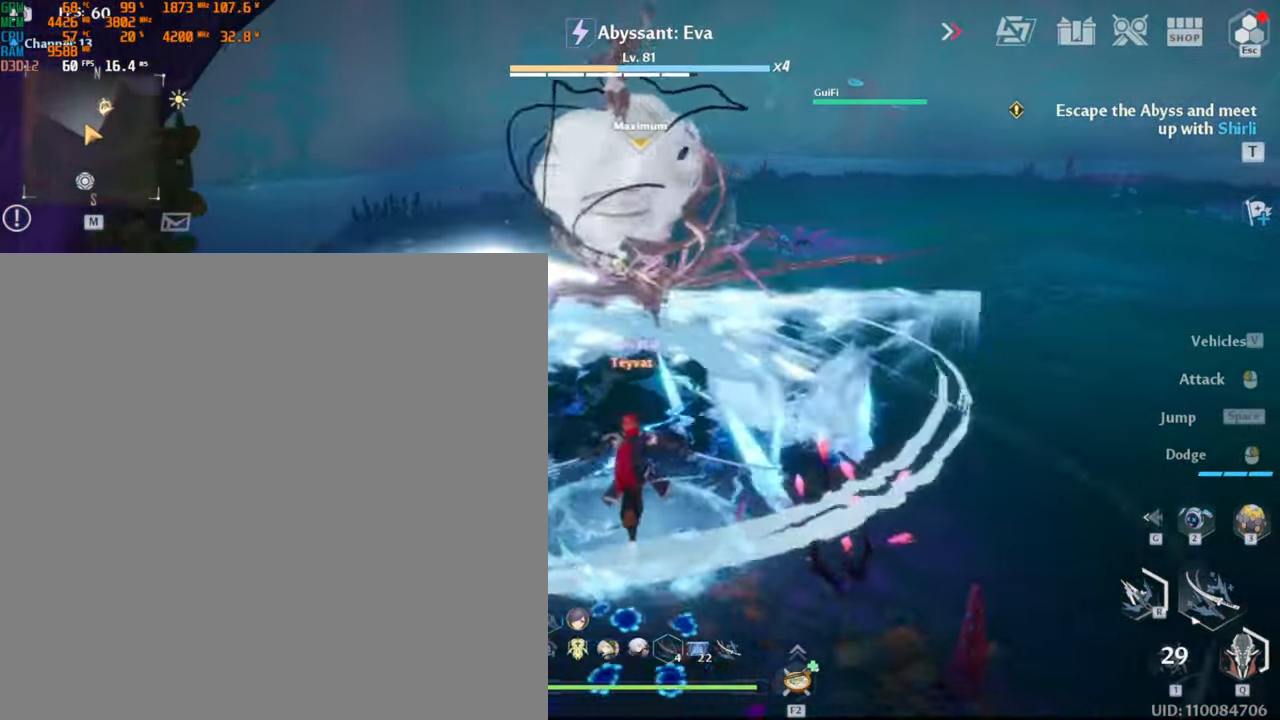
{"keys": ["2", "d", "shift_l"], "mouse": []}
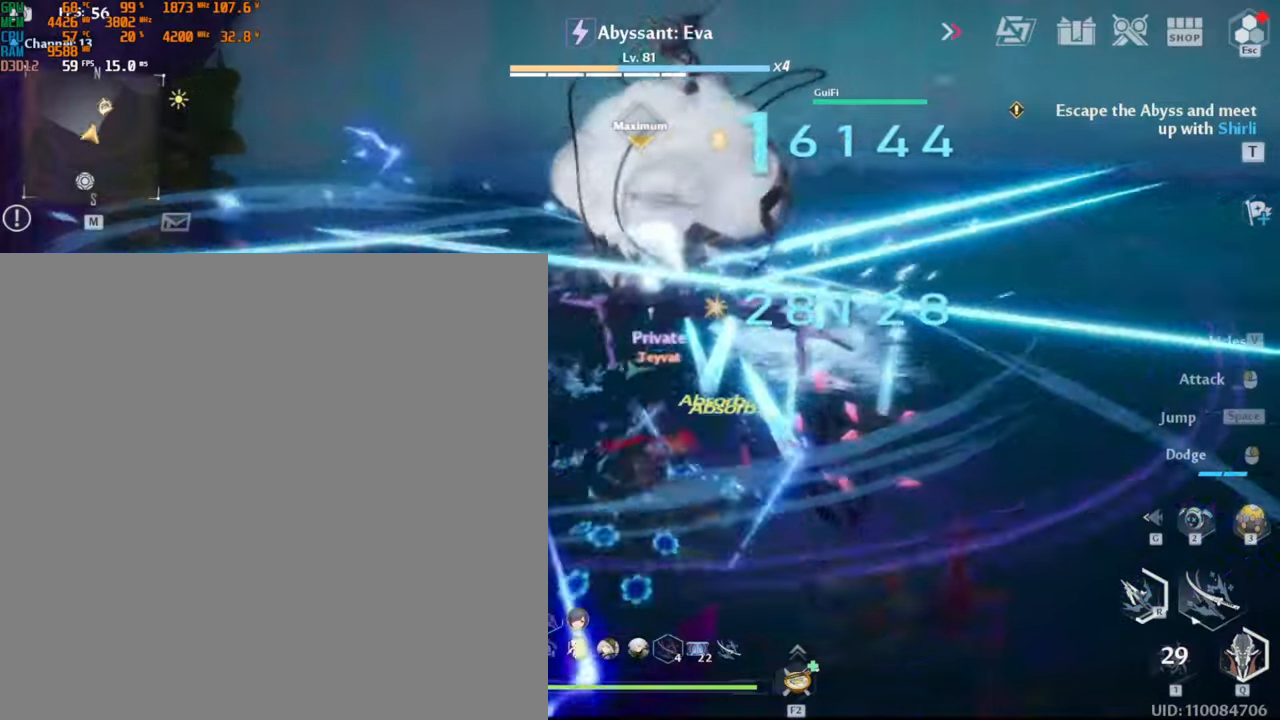
{"keys": ["2", "w"], "mouse": [], "events": [[17, "w", "down"], [100, "shift_l", "up"], [233, "mouse_left", "down"], [267, "d", "up"], [333, "mouse_left", "up"], [383, "mouse_left", "down"], [433, "mouse_left", "up"]]}
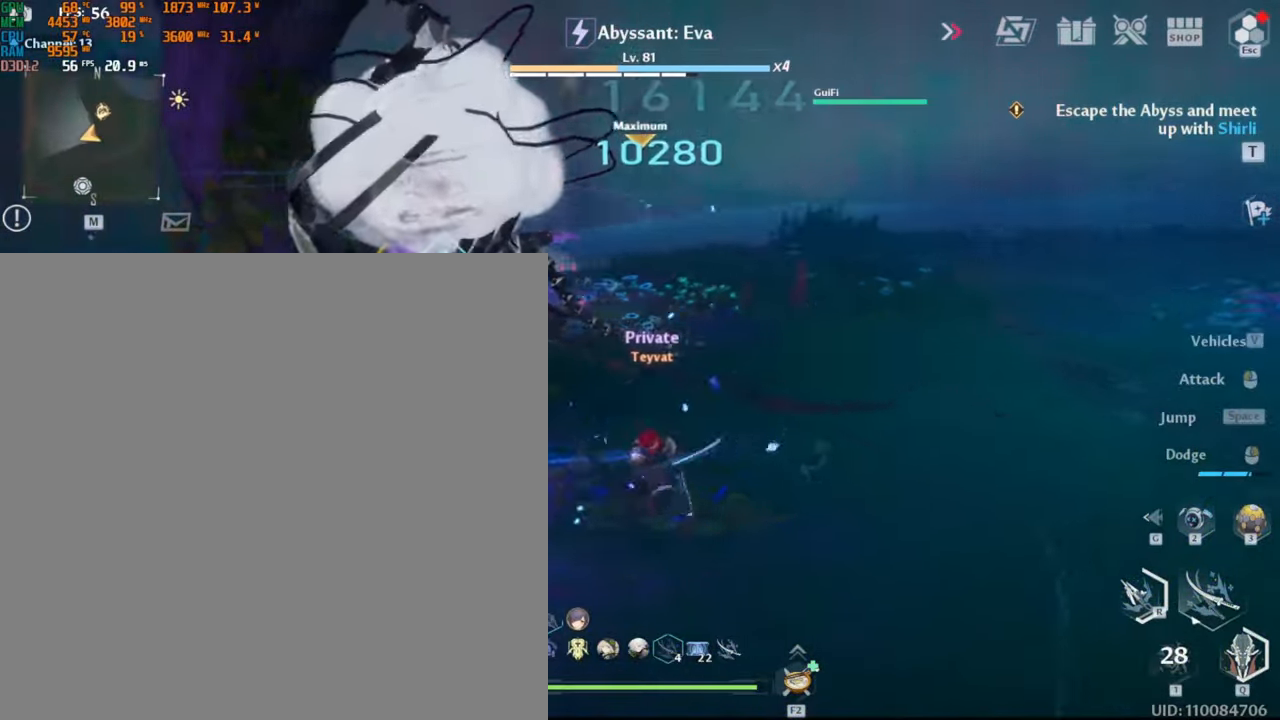
{"keys": ["2", "w"], "mouse": [], "events": [[117, "mouse_left", "down"], [167, "mouse_left", "up"], [317, "mouse_left", "down"], [400, "mouse_left", "up"], [433, "mouse_left", "down"], [500, "mouse_left", "up"]]}
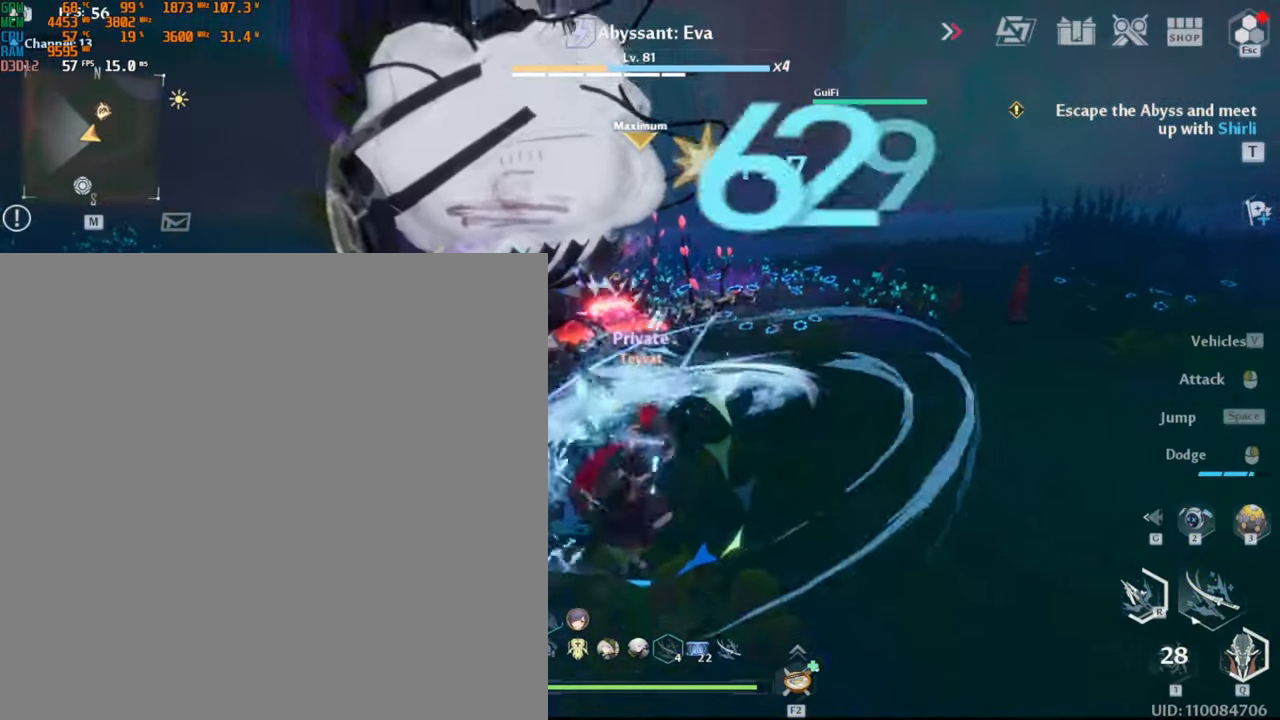
{"keys": ["2"], "mouse": [], "events": [[67, "mouse_left", "down"], [150, "mouse_left", "up"], [150, "w", "up"], [183, "mouse_left", "down"], [233, "mouse_left", "up"], [283, "mouse_left", "down"], [367, "mouse_left", "up"], [417, "mouse_left", "down"], [483, "mouse_left", "up"]]}
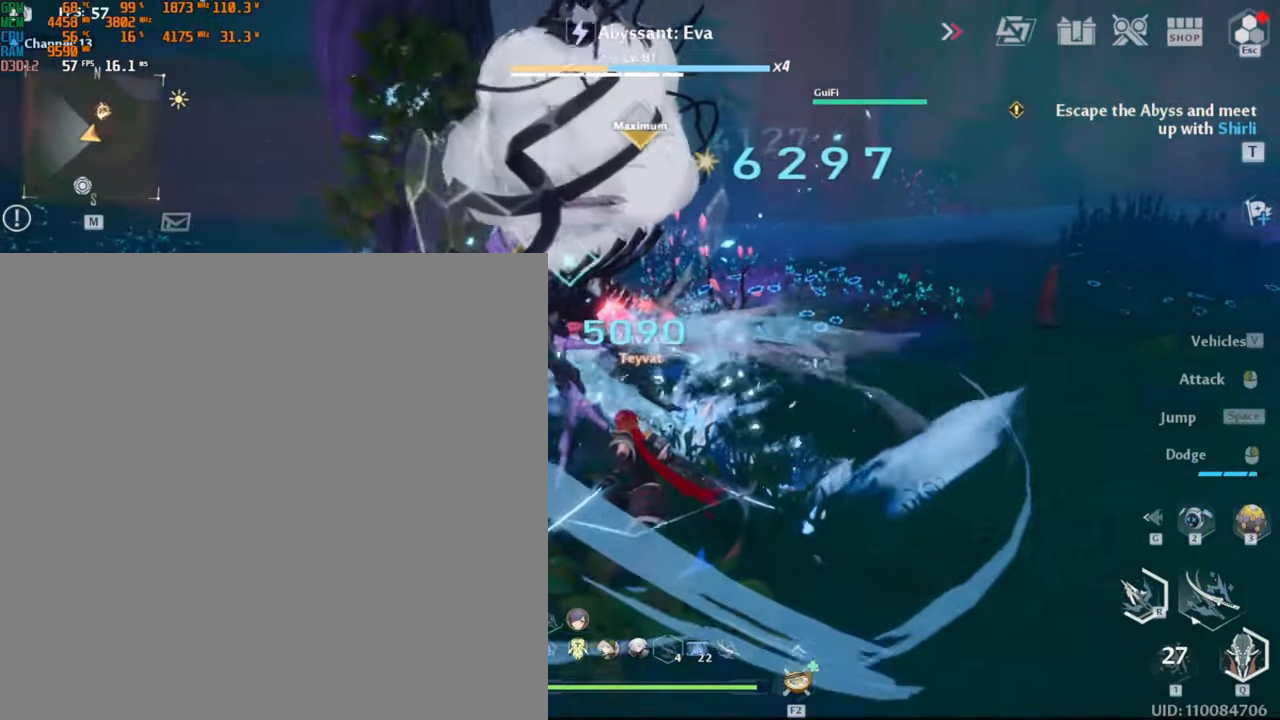
{"keys": ["2"], "mouse": ["left"], "events": [[33, "mouse_left", "down"], [117, "mouse_left", "up"], [217, "mouse_left", "down"]]}
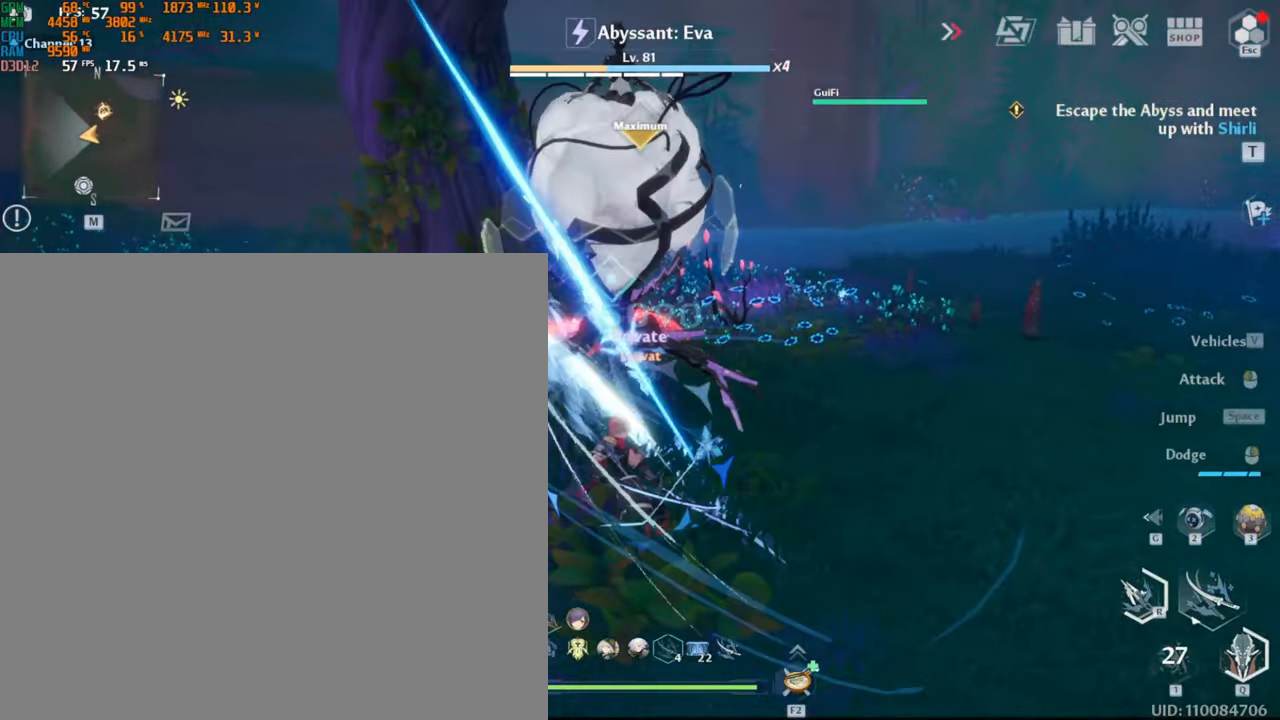
{"keys": ["2"], "mouse": ["left"], "events": []}
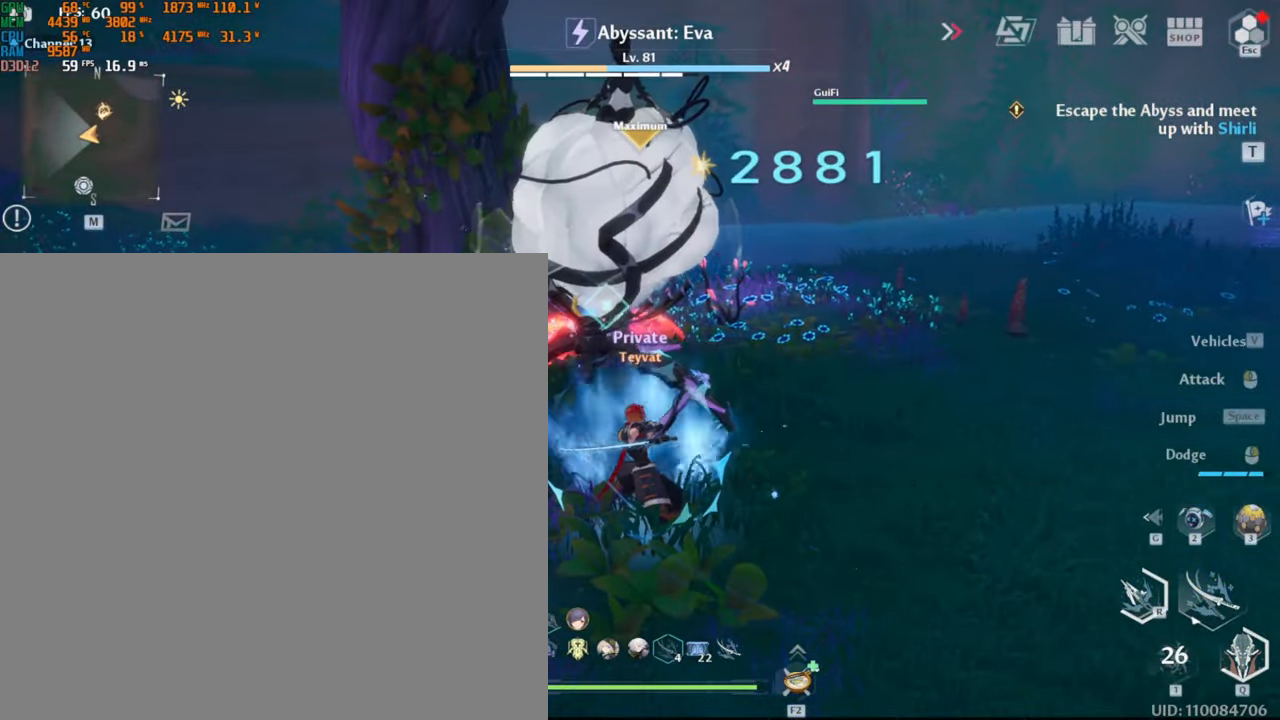
{"keys": ["2"], "mouse": [], "events": [[183, "mouse_left", "up"]]}
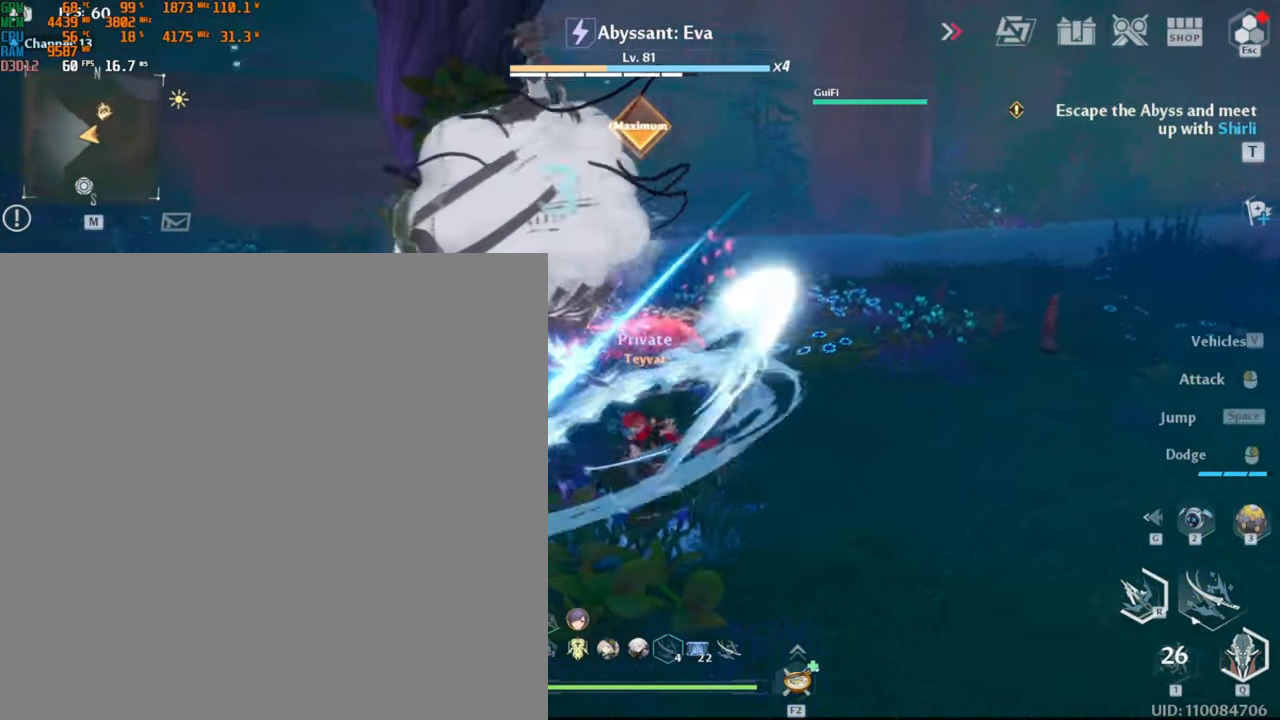
{"keys": ["2"], "mouse": ["left"], "events": [[67, "mouse_left", "down"], [150, "mouse_left", "up"], [200, "mouse_left", "down"], [283, "mouse_left", "up"], [333, "mouse_left", "down"]]}
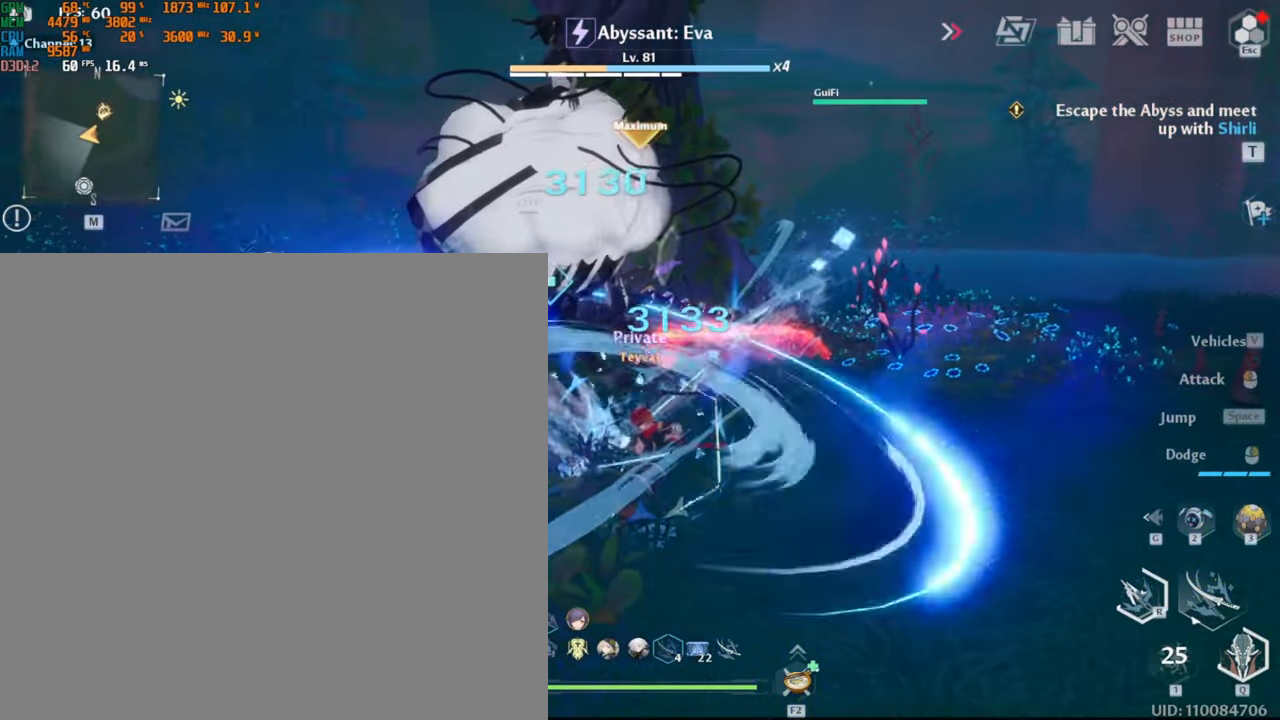
{"keys": ["2"], "mouse": ["left"], "events": []}
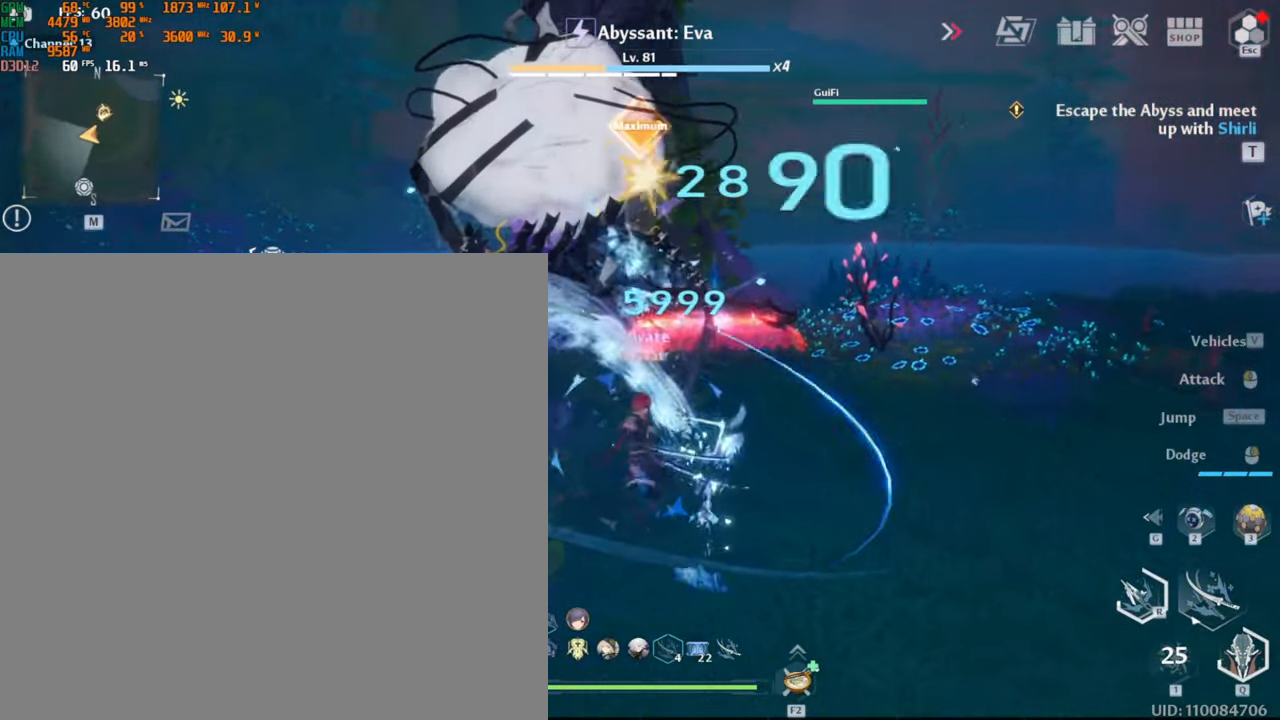
{"keys": ["2"], "mouse": ["left"], "events": []}
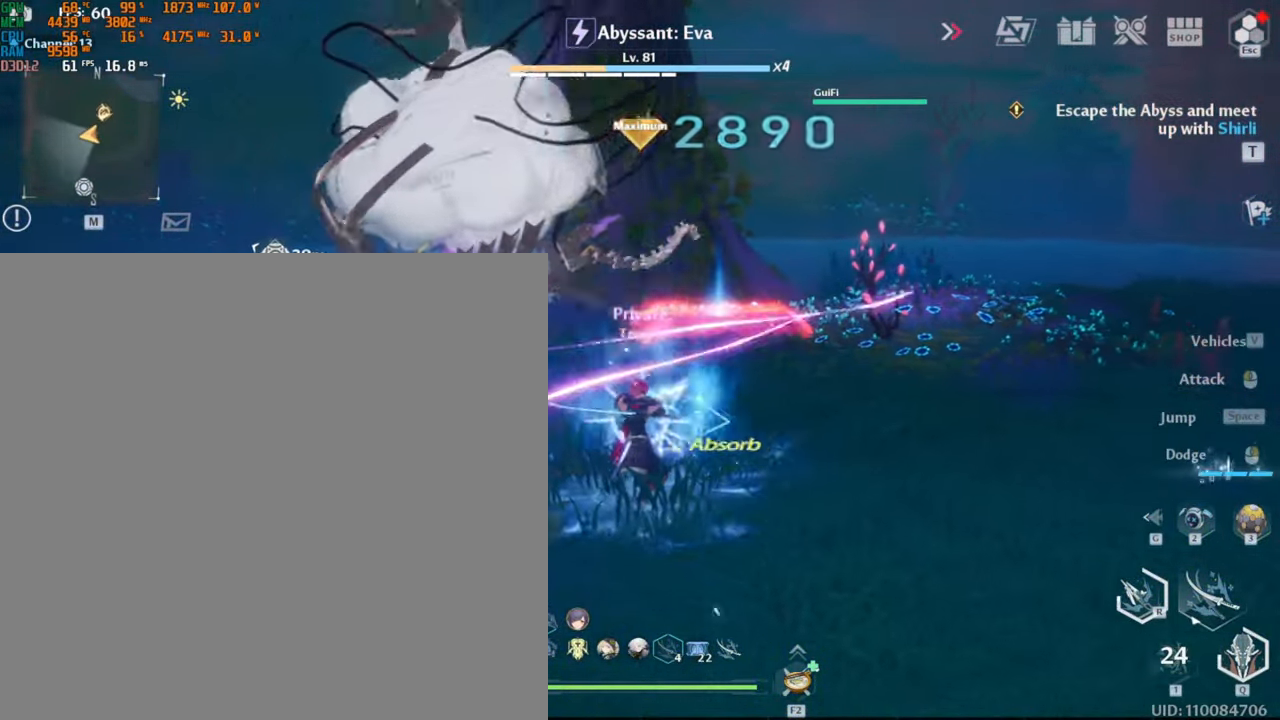
{"keys": ["2", "w"], "mouse": [], "events": [[100, "mouse_left", "up"], [250, "mouse_left", "down"], [317, "mouse_left", "up"], [400, "mouse_left", "down"], [400, "w", "down"], [484, "mouse_left", "up"]]}
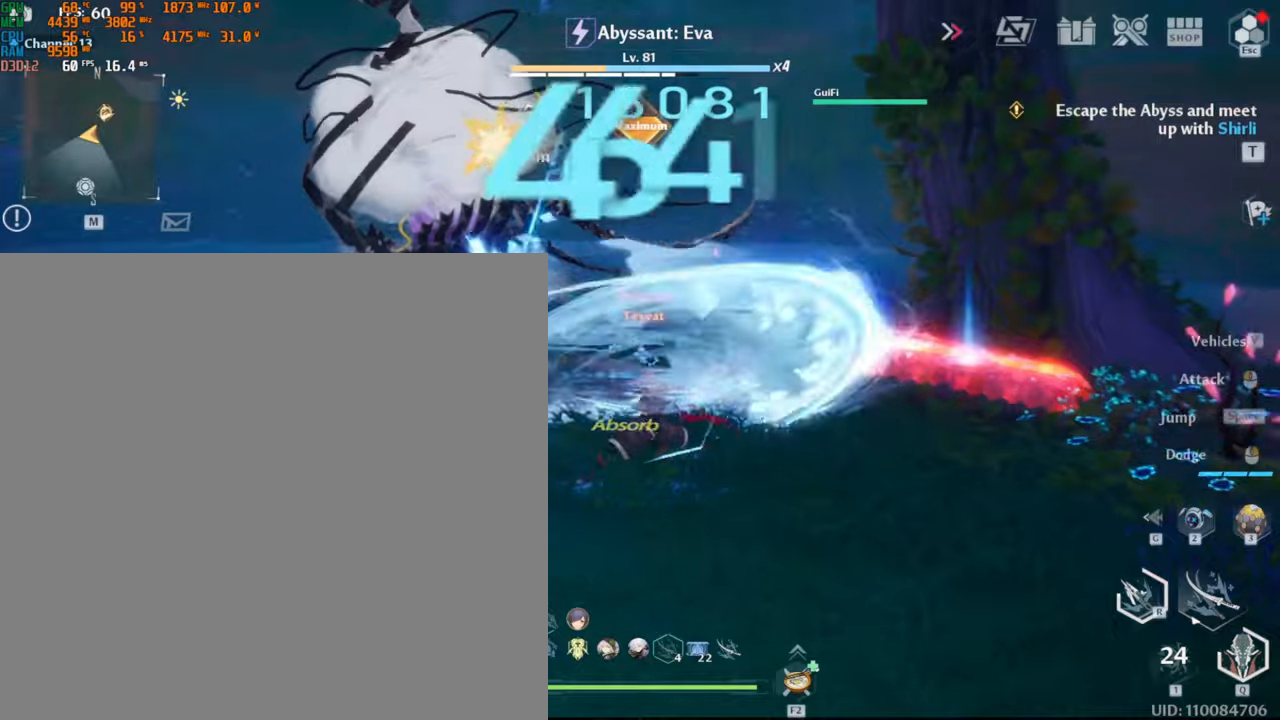
{"keys": ["2", "w"], "mouse": ["left"], "events": [[34, "mouse_left", "down"], [217, "mouse_left", "up"], [284, "mouse_left", "down"]]}
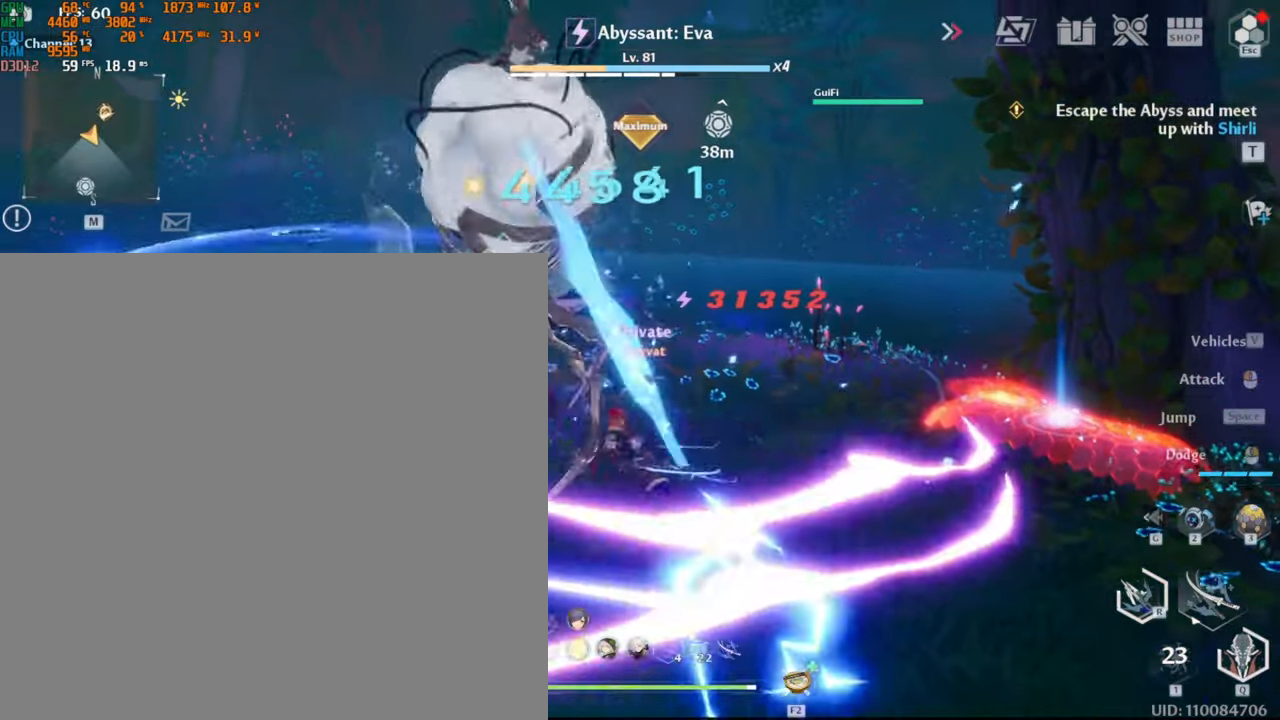
{"keys": ["2", "w"], "mouse": ["left"], "events": []}
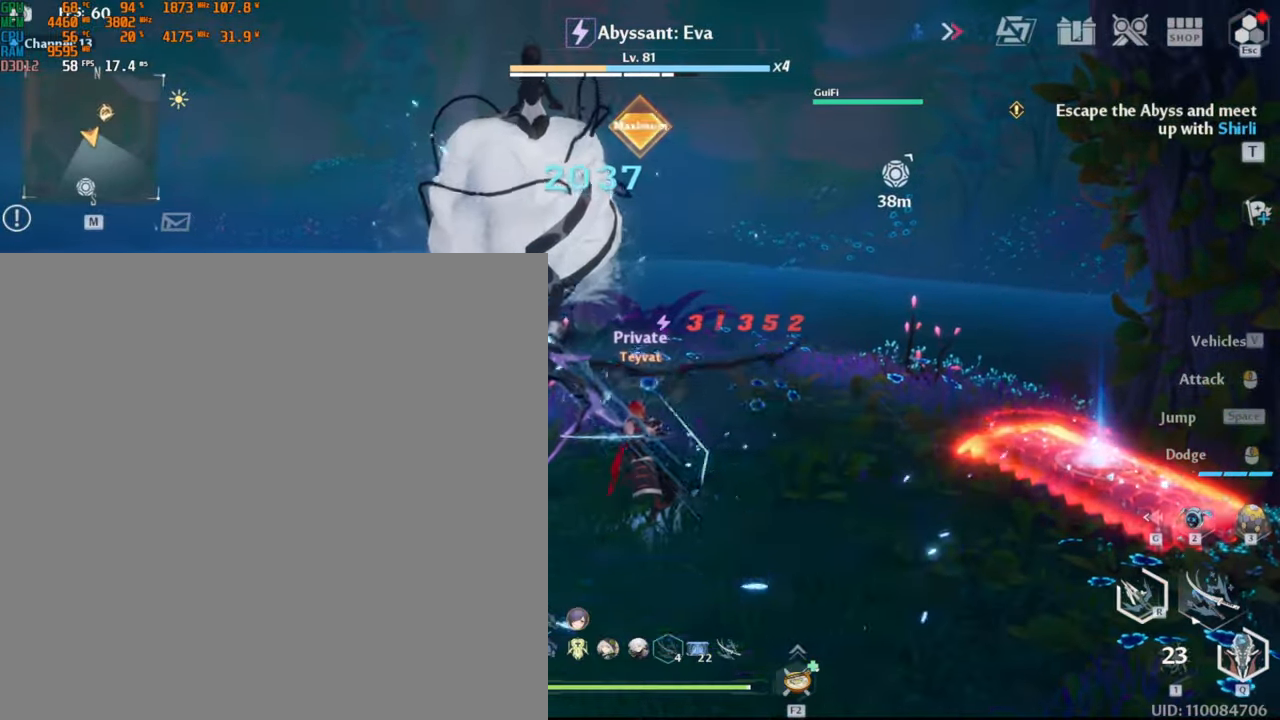
{"keys": ["2", "w"], "mouse": [], "events": [[267, "mouse_left", "up"], [334, "mouse_left", "down"], [450, "mouse_left", "up"]]}